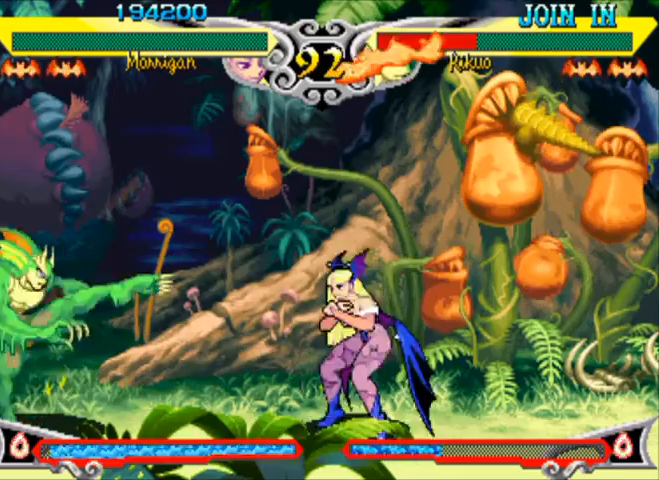
Gameplay with a controller (arcade stick); each line is a JSON object with the inputs held at the frame after it. "events" lists button and stick changes between this image and that frame as [ms after this image, input, new state], when the widget could be followed in between. Not read: L3 R3.
{"buttons": [], "left_stick": "center", "events": [[67, "left_stick", "right"], [333, "CIRCLE", "down"], [333, "left_stick", "center"], [433, "CIRCLE", "up"]]}
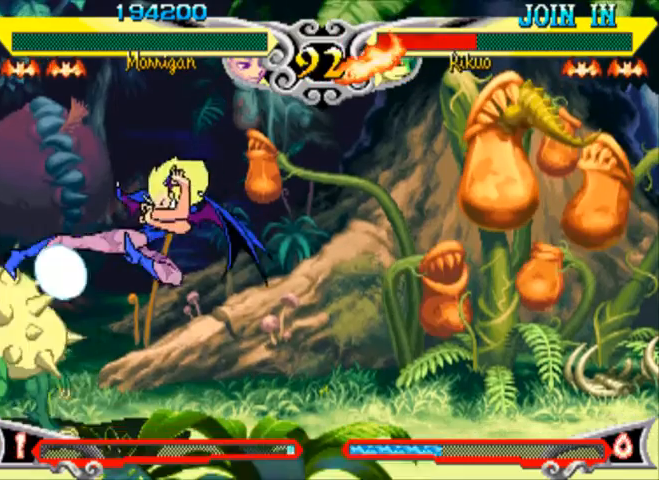
{"buttons": ["TRIANGLE"], "left_stick": "left", "events": [[167, "left_stick", "left"], [233, "SQUARE", "down"], [300, "SQUARE", "up"], [333, "CROSS", "down"], [433, "CROSS", "up"], [467, "TRIANGLE", "down"]]}
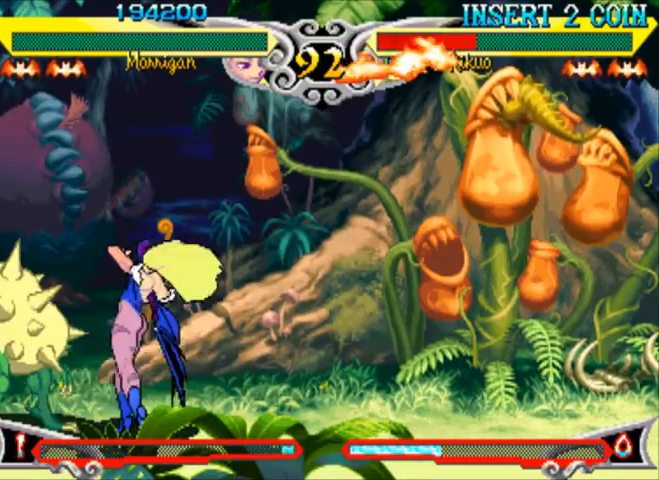
{"buttons": [], "left_stick": "left", "events": [[33, "TRIANGLE", "up"], [133, "TRIANGLE", "down"], [200, "TRIANGLE", "up"], [267, "R1", "down"], [367, "R1", "up"], [400, "R1", "down"], [500, "R1", "up"]]}
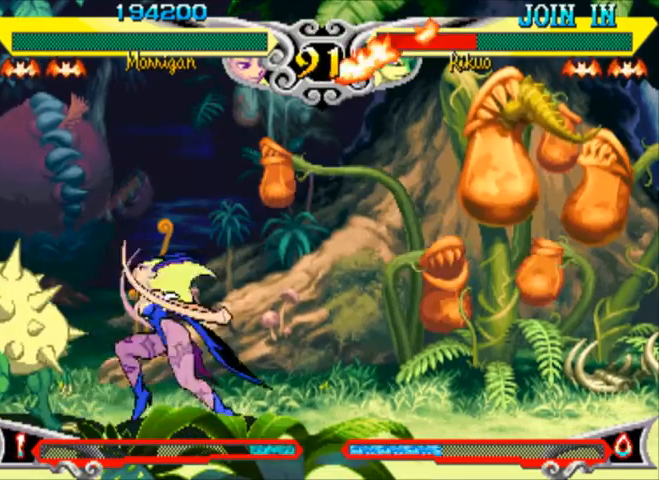
{"buttons": [], "left_stick": "up-left", "events": [[33, "R1", "down"], [167, "R1", "up"], [333, "left_stick", "center"], [467, "left_stick", "up-left"]]}
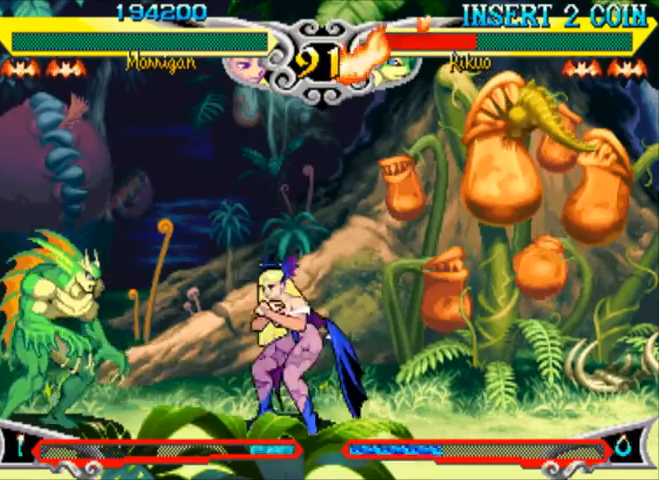
{"buttons": [], "left_stick": "center", "events": [[133, "left_stick", "right"], [333, "R1", "down"], [400, "R1", "up"], [433, "left_stick", "center"]]}
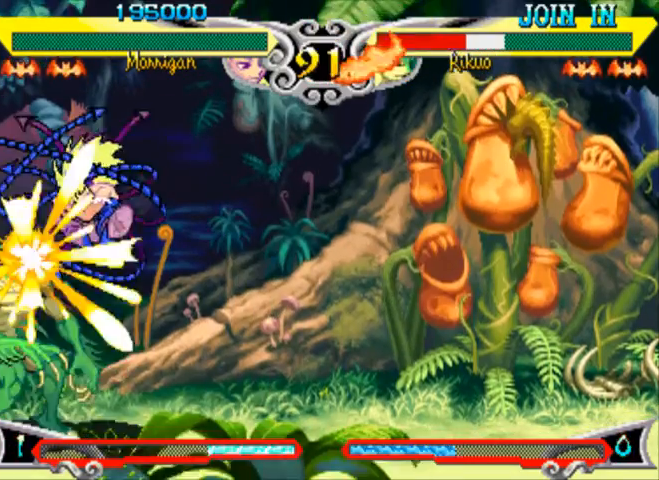
{"buttons": [], "left_stick": "left", "events": [[133, "left_stick", "left"], [300, "R1", "down"], [367, "R1", "up"]]}
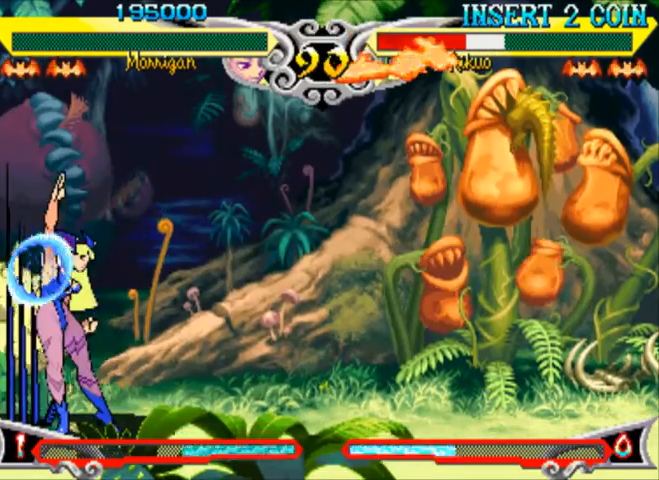
{"buttons": ["R1"], "left_stick": "left", "events": [[200, "left_stick", "center"], [333, "left_stick", "left"], [367, "R1", "down"], [400, "R1", "up"], [467, "R1", "down"]]}
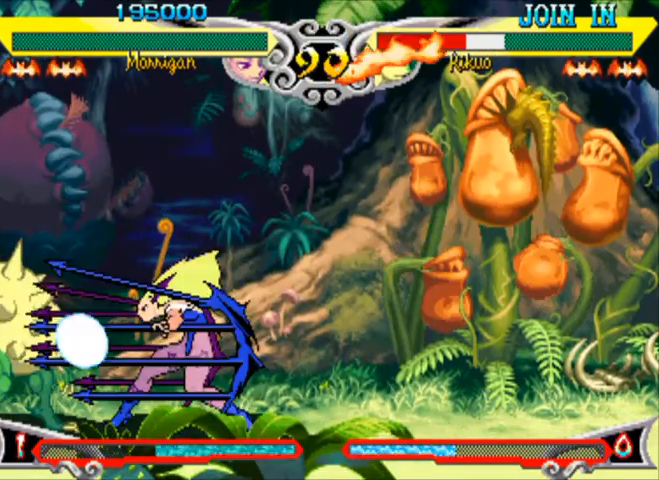
{"buttons": [], "left_stick": "up-left", "events": [[67, "R1", "up"], [100, "left_stick", "center"], [167, "left_stick", "right"], [333, "left_stick", "left"], [400, "left_stick", "up-left"]]}
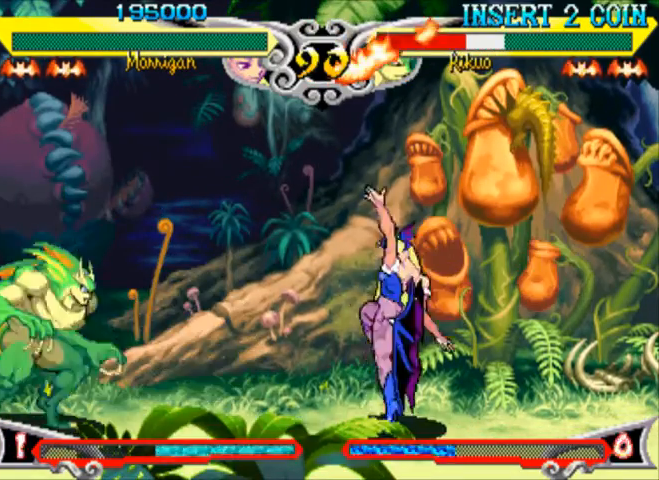
{"buttons": ["SQUARE"], "left_stick": "center", "events": [[100, "left_stick", "right"], [300, "CIRCLE", "down"], [333, "left_stick", "center"], [367, "CIRCLE", "up"], [467, "SQUARE", "down"]]}
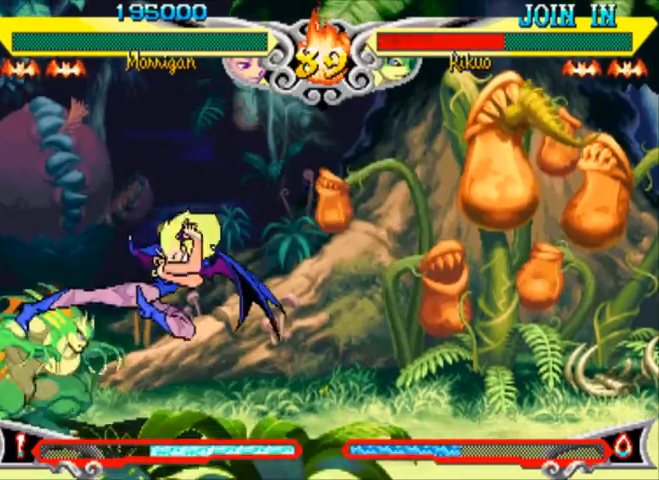
{"buttons": [], "left_stick": "center", "events": [[33, "SQUARE", "up"], [67, "SQUARE", "down"], [100, "left_stick", "left"], [167, "CROSS", "down"], [167, "SQUARE", "up"], [233, "R1", "down"], [233, "left_stick", "center"], [267, "CROSS", "up"], [333, "R1", "up"]]}
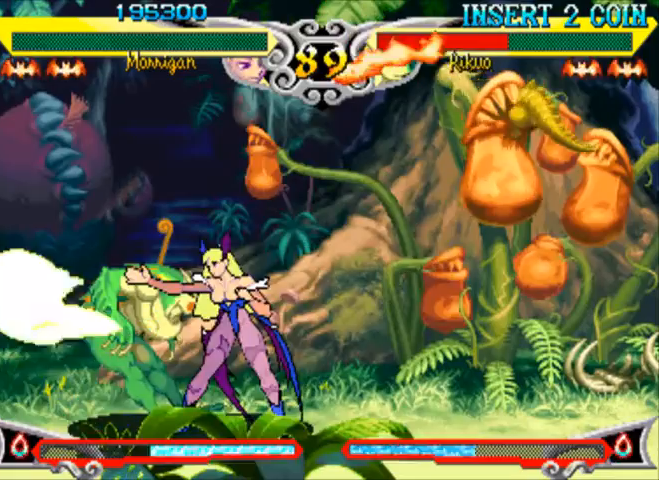
{"buttons": [], "left_stick": "center", "events": []}
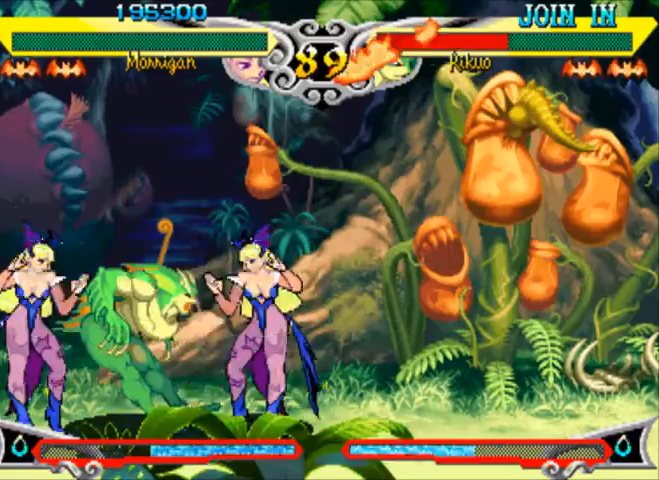
{"buttons": [], "left_stick": "center", "events": []}
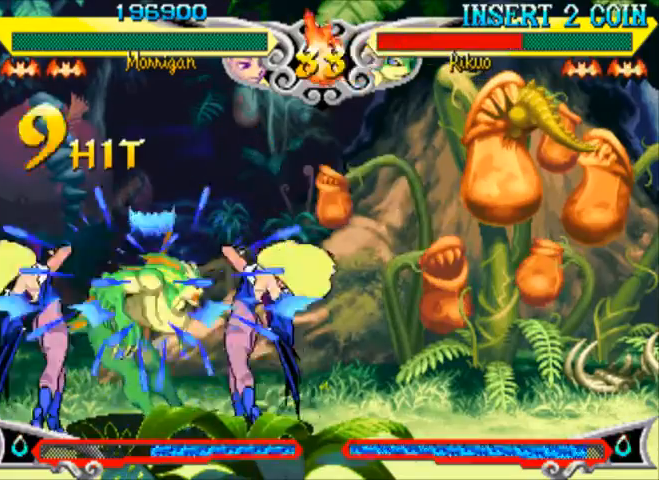
{"buttons": [], "left_stick": "center", "events": []}
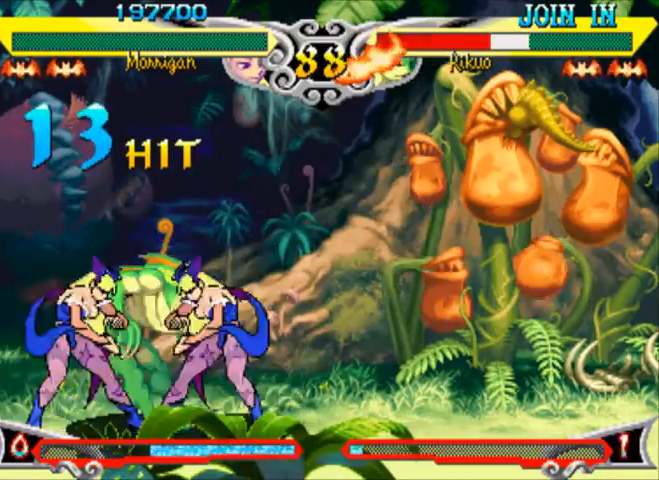
{"buttons": [], "left_stick": "center", "events": []}
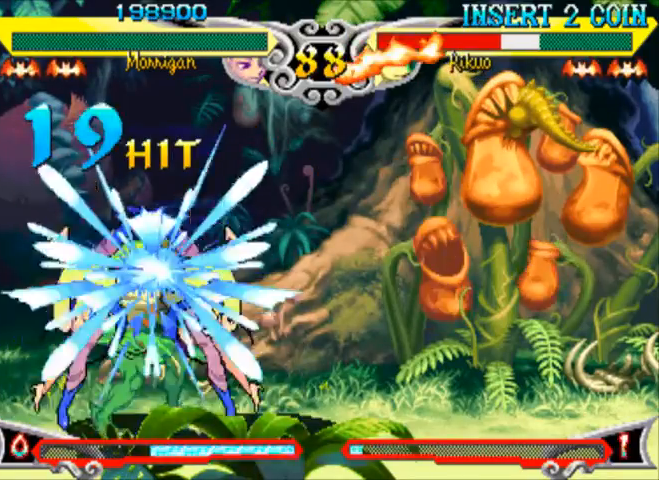
{"buttons": [], "left_stick": "center", "events": []}
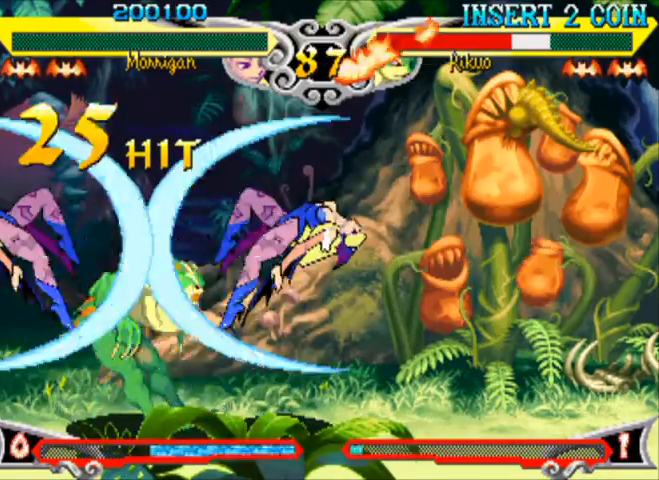
{"buttons": [], "left_stick": "center", "events": []}
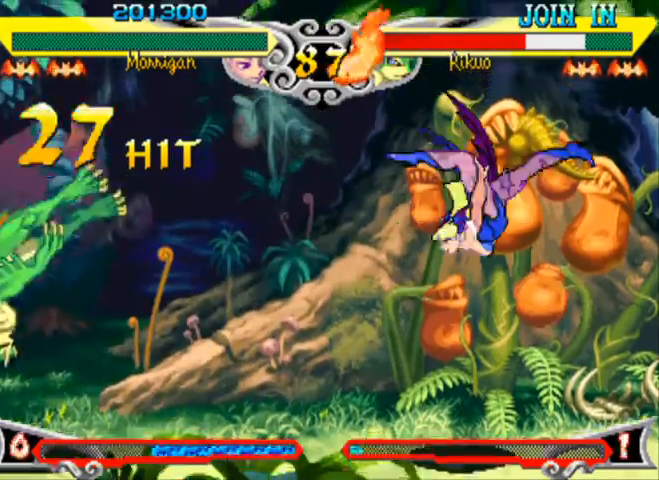
{"buttons": [], "left_stick": "center", "events": [[133, "left_stick", "right"], [267, "left_stick", "down"], [333, "left_stick", "left"], [367, "SQUARE", "down"], [433, "left_stick", "center"], [467, "SQUARE", "up"]]}
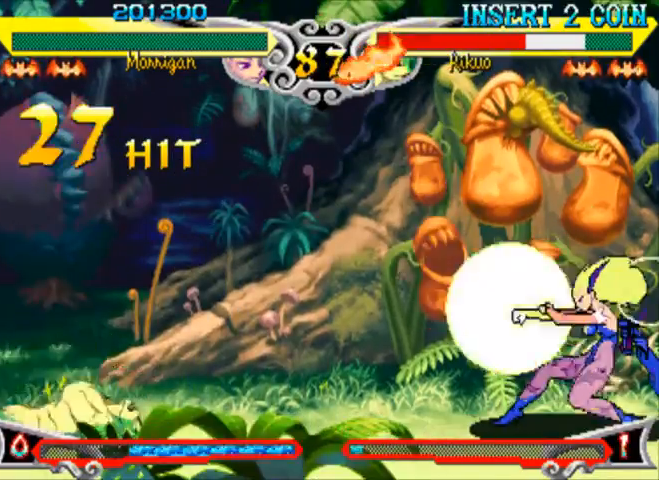
{"buttons": [], "left_stick": "center", "events": []}
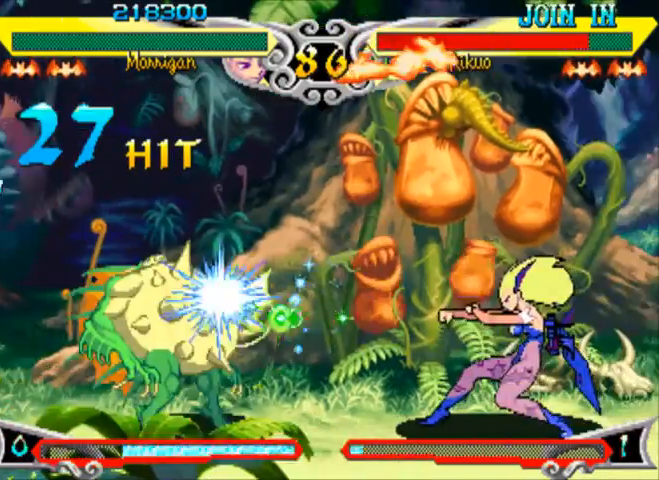
{"buttons": [], "left_stick": "center", "events": [[100, "left_stick", "left"], [167, "left_stick", "center"], [233, "left_stick", "left"], [400, "R1", "down"], [467, "R1", "up"], [467, "left_stick", "center"]]}
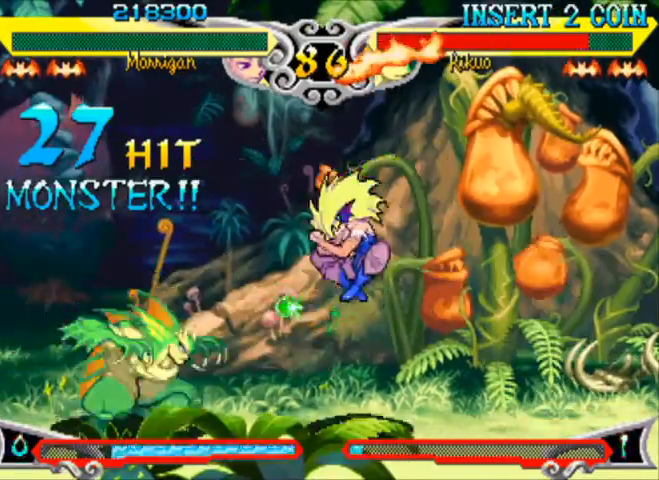
{"buttons": [], "left_stick": "left", "events": [[67, "R1", "down"], [133, "R1", "up"], [300, "left_stick", "left"], [433, "R1", "down"], [500, "R1", "up"]]}
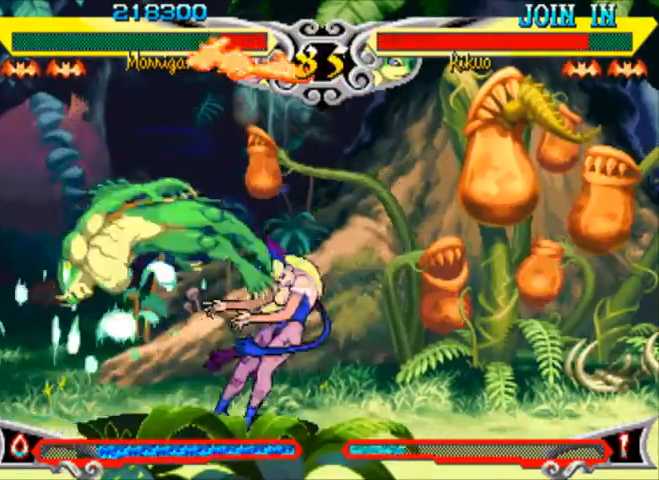
{"buttons": ["R1"], "left_stick": "left", "events": [[400, "R1", "down"], [467, "R1", "up"], [500, "R1", "down"]]}
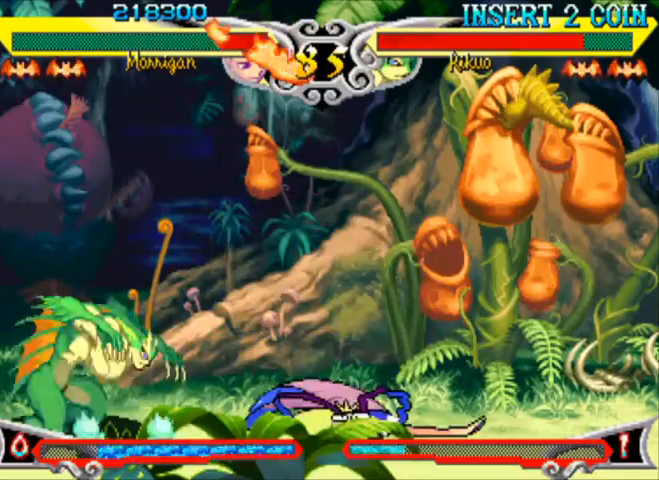
{"buttons": [], "left_stick": "left", "events": [[100, "R1", "up"], [133, "R1", "down"], [233, "R1", "up"], [267, "R1", "down"], [400, "R1", "up"]]}
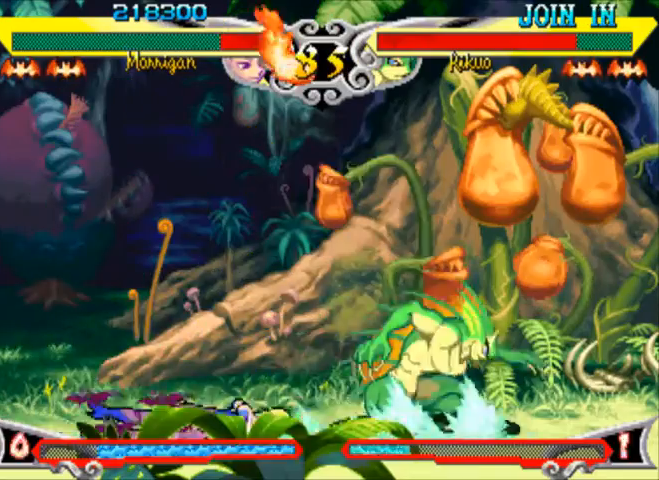
{"buttons": [], "left_stick": "up-right", "events": [[300, "left_stick", "right"], [367, "left_stick", "up-right"]]}
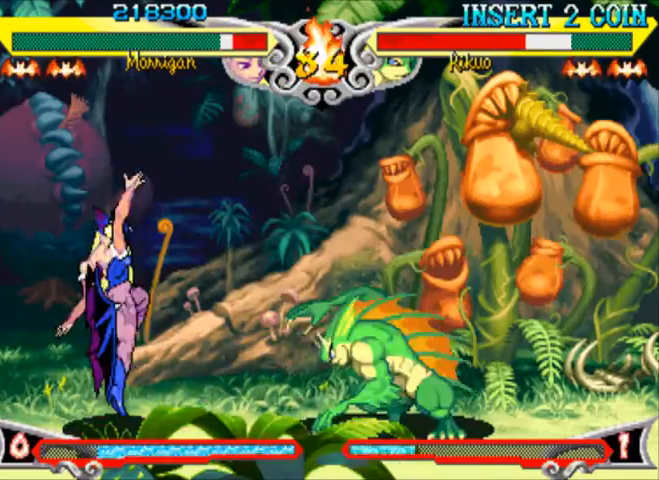
{"buttons": [], "left_stick": "center", "events": [[167, "left_stick", "left"], [333, "CIRCLE", "down"], [400, "left_stick", "center"], [433, "CIRCLE", "up"]]}
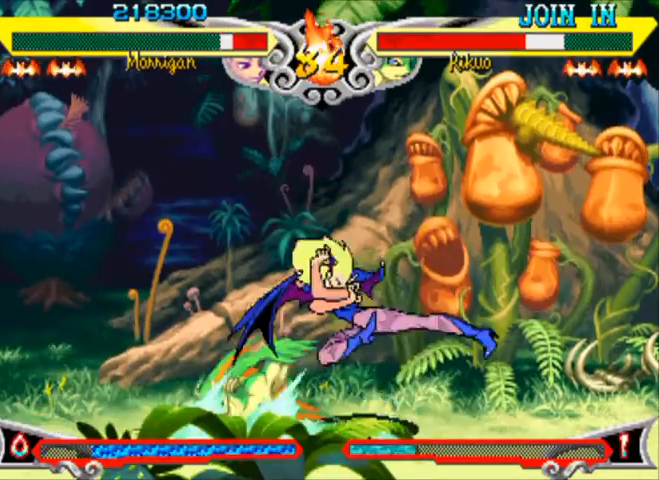
{"buttons": [], "left_stick": "up-left", "events": [[100, "left_stick", "right"], [167, "SQUARE", "down"], [233, "SQUARE", "up"], [500, "left_stick", "up-left"]]}
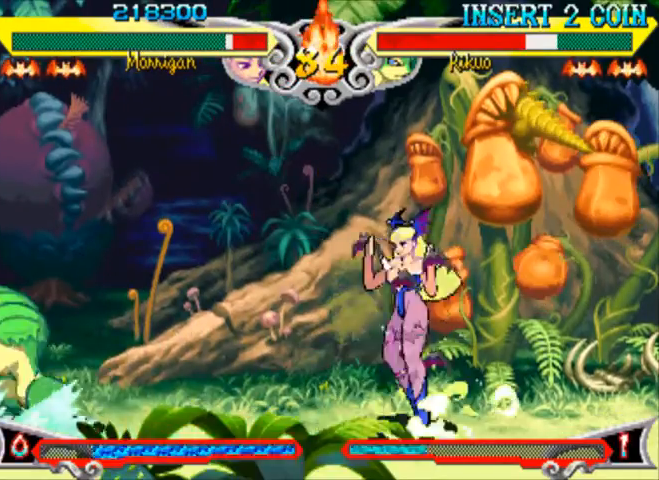
{"buttons": [], "left_stick": "center", "events": [[200, "left_stick", "right"], [367, "CIRCLE", "down"], [433, "CIRCLE", "up"], [500, "left_stick", "center"]]}
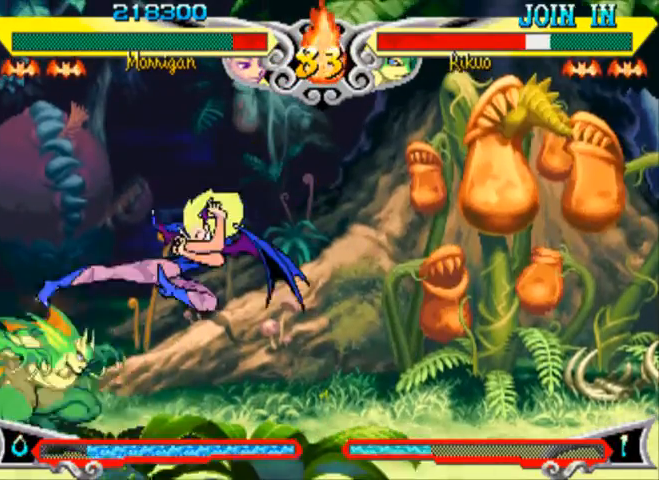
{"buttons": [], "left_stick": "left", "events": [[133, "left_stick", "left"], [233, "SQUARE", "down"], [300, "SQUARE", "up"], [367, "CROSS", "down"], [467, "CROSS", "up"]]}
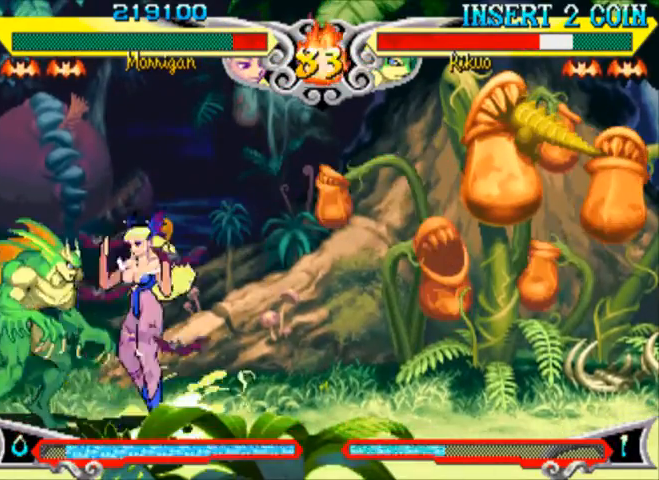
{"buttons": [], "left_stick": "left", "events": [[33, "R1", "down"], [100, "R1", "up"], [167, "R1", "down"], [233, "R1", "up"], [300, "R1", "down"], [400, "R1", "up"]]}
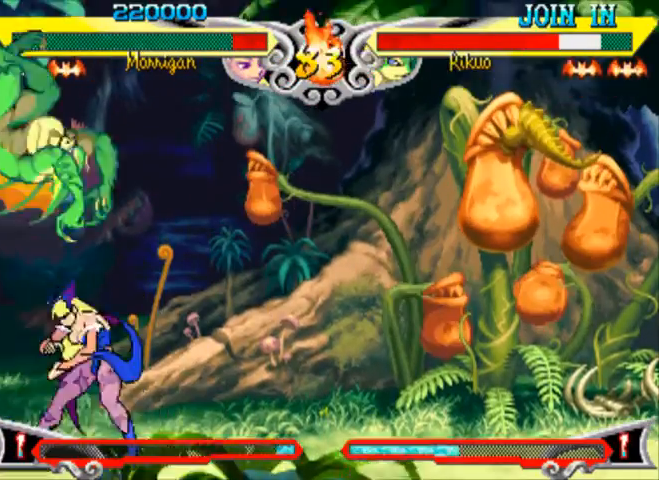
{"buttons": [], "left_stick": "center", "events": [[33, "left_stick", "center"], [233, "R1", "down"], [300, "R1", "up"]]}
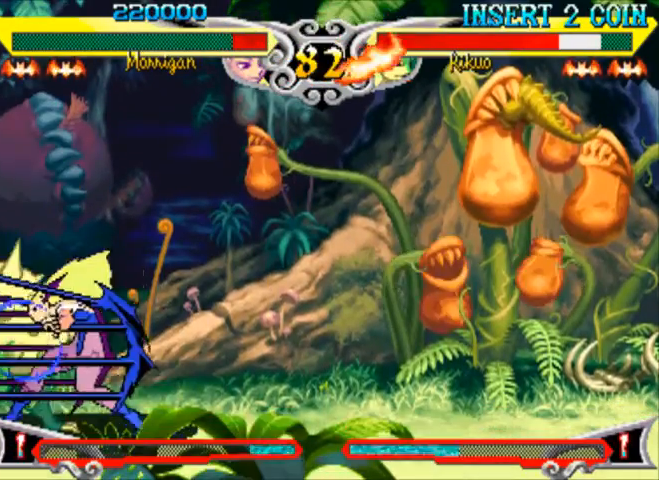
{"buttons": ["R1"], "left_stick": "left", "events": [[200, "R1", "down"], [267, "R1", "up"], [267, "left_stick", "left"], [333, "R1", "down"], [400, "R1", "up"], [467, "R1", "down"]]}